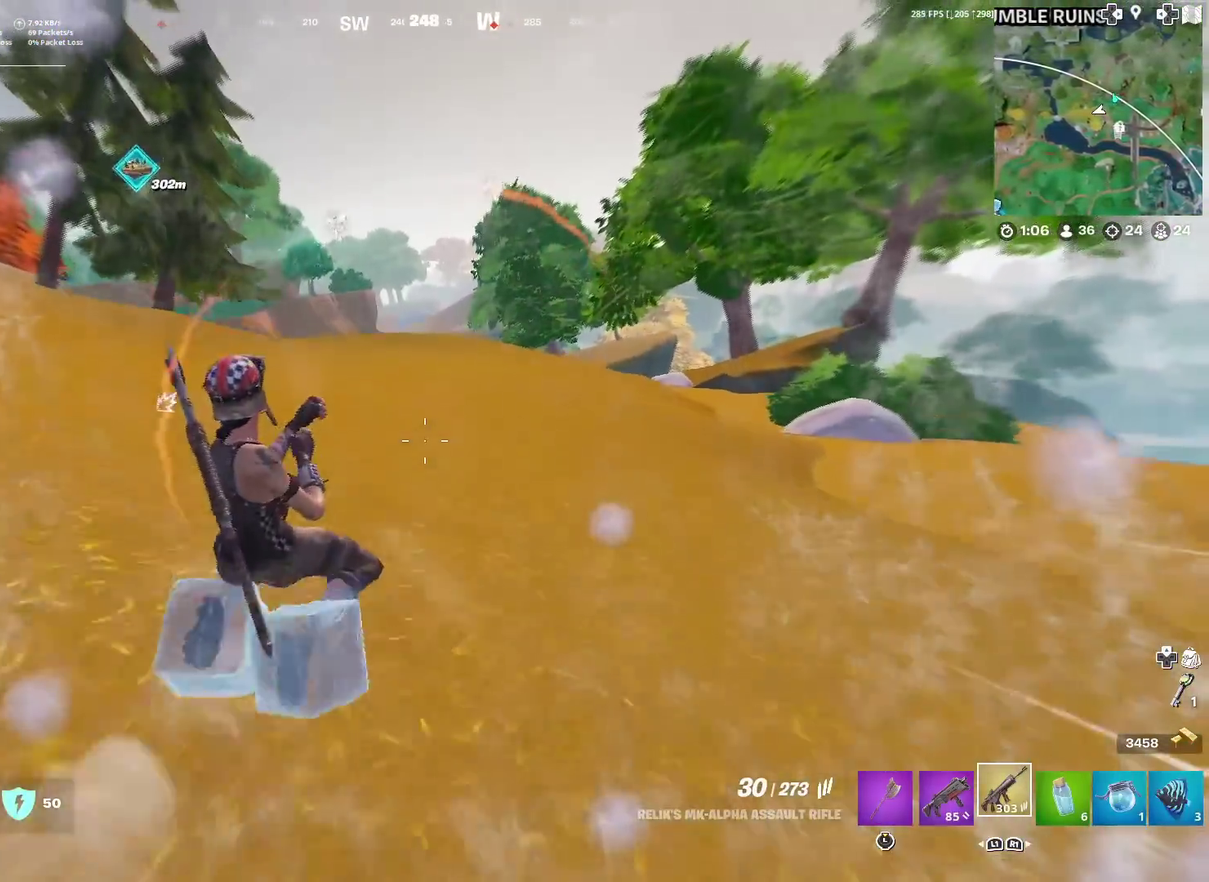
Gameplay with a controller (PlayStation layout); each line is a JSON object with the inputs held at the frame after it (dt_ms = milliseconds from this image to that frame). "events" lists button and stick changes between this image and that frame as [ms after this image, input, new state], when the widget could be followed in between. Not read: TOUCHPAD.
{"dt_ms": 300, "buttons": [], "left_stick": "up", "right_stick": "center", "events": [[66, "CROSS", "up"]]}
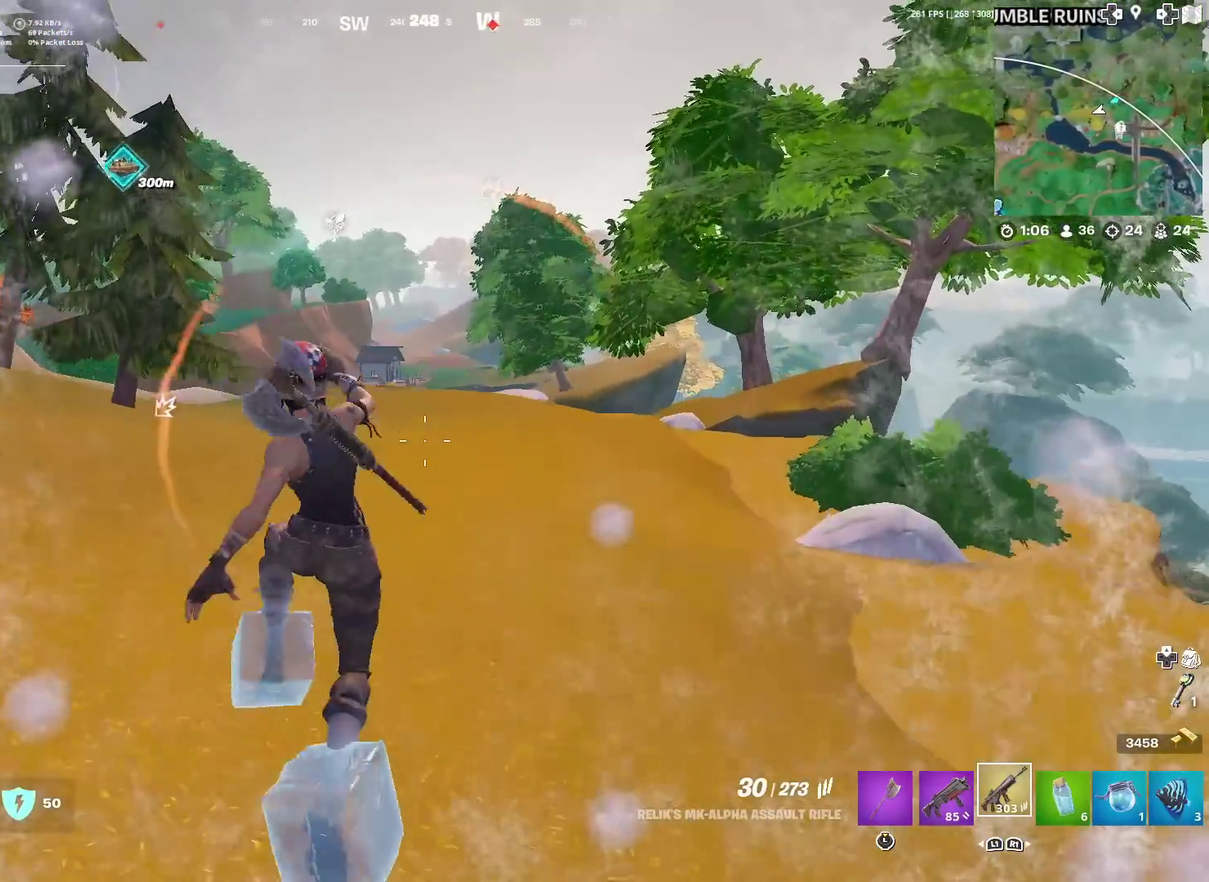
{"dt_ms": 601, "buttons": ["R3"], "left_stick": "up", "right_stick": "center"}
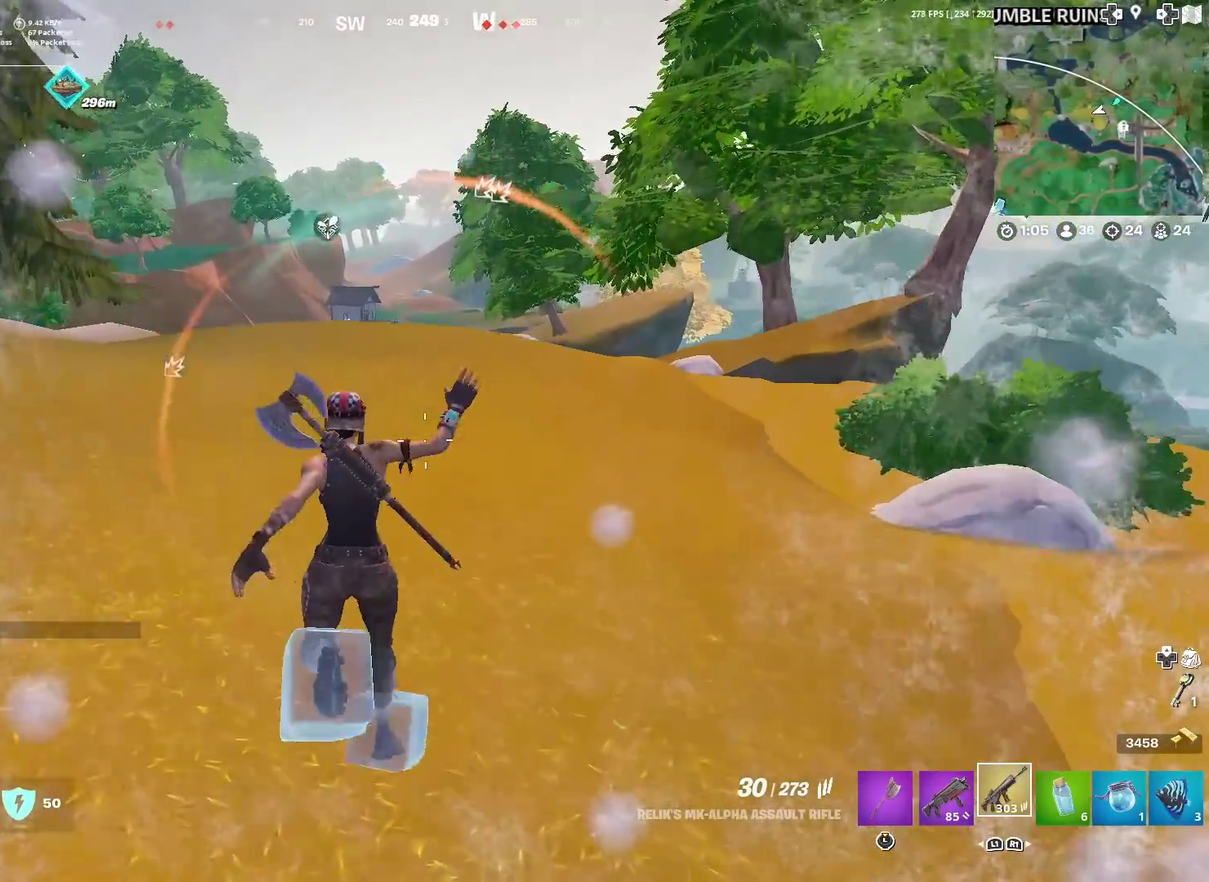
{"dt_ms": 400, "buttons": ["R3"], "left_stick": "up", "right_stick": "center", "events": []}
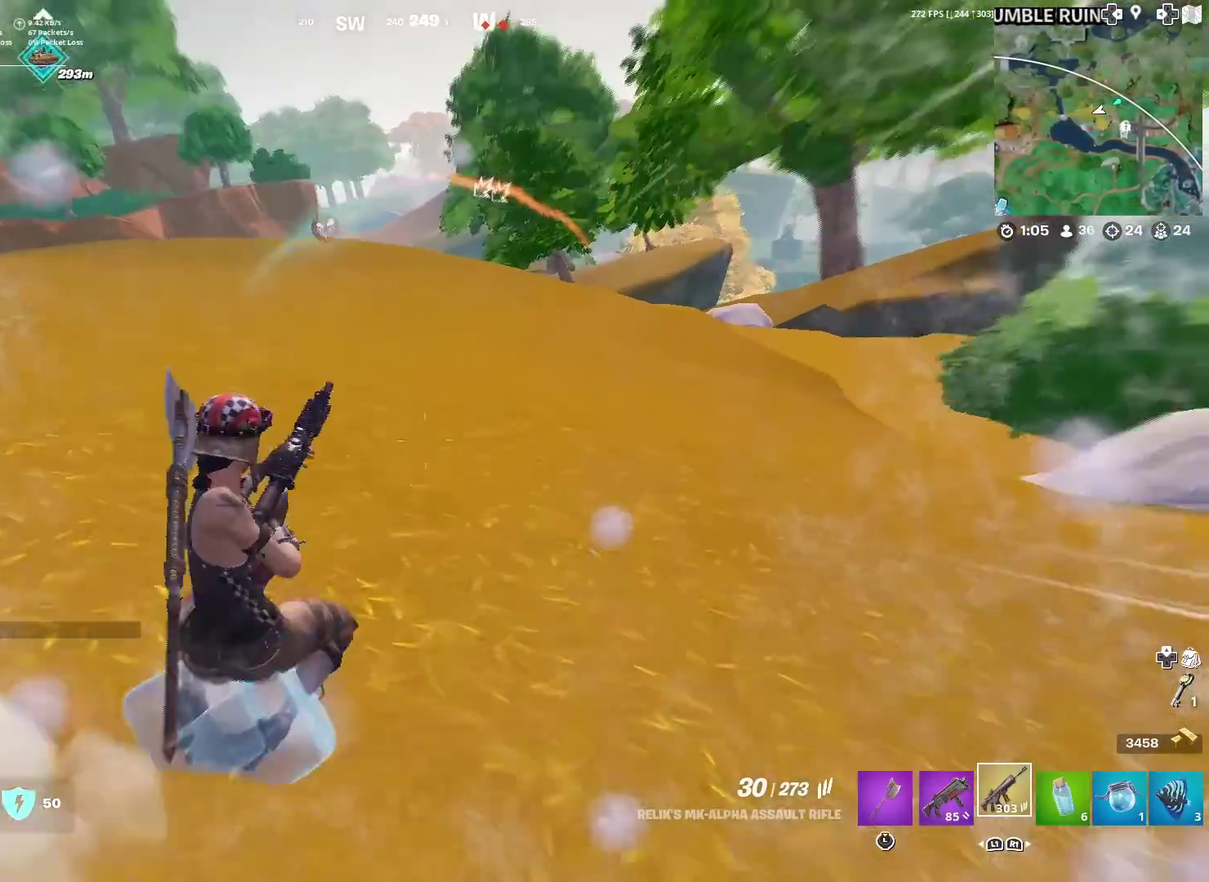
{"dt_ms": 501, "buttons": [], "left_stick": "up", "right_stick": "center"}
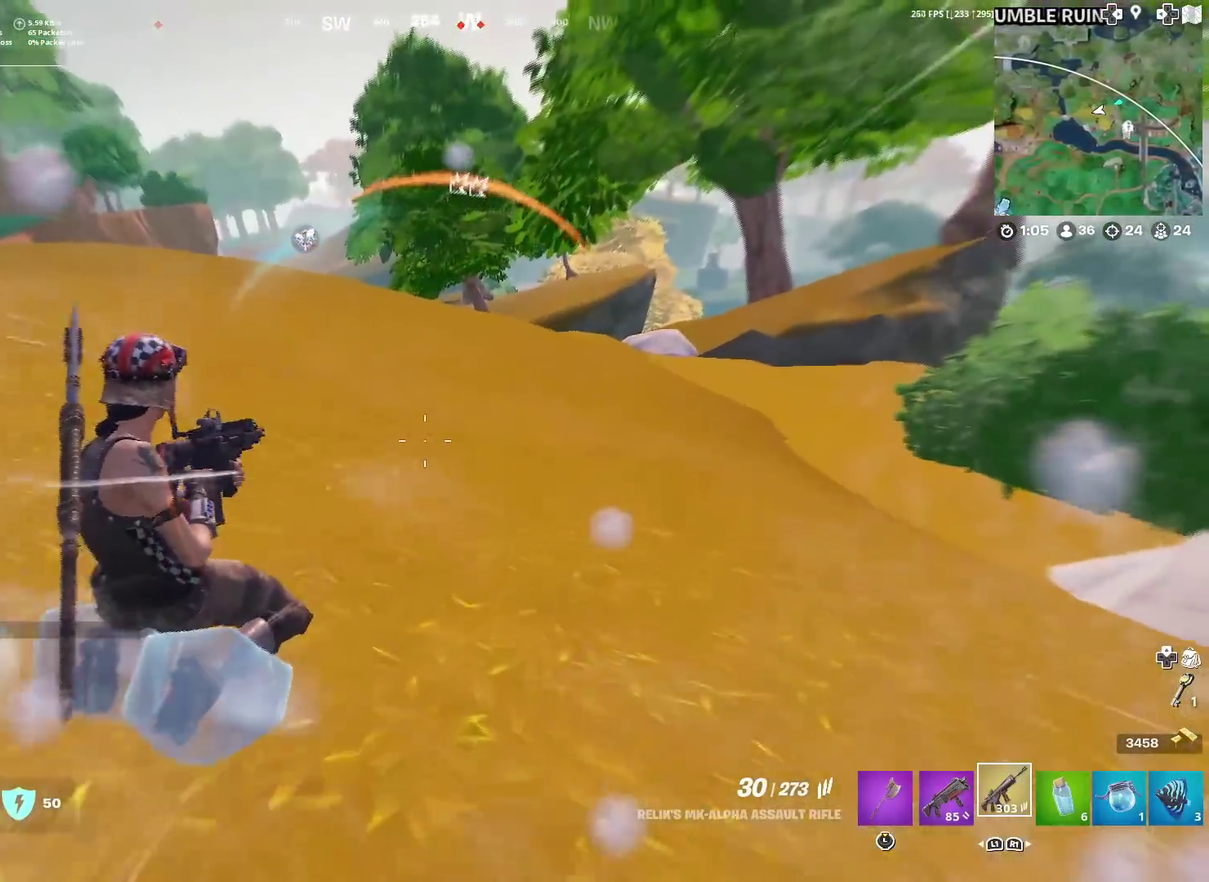
{"dt_ms": 500, "buttons": ["CROSS"], "left_stick": "up-left", "right_stick": "center", "events": [[250, "left_stick", "up-left"], [500, "CROSS", "down"]]}
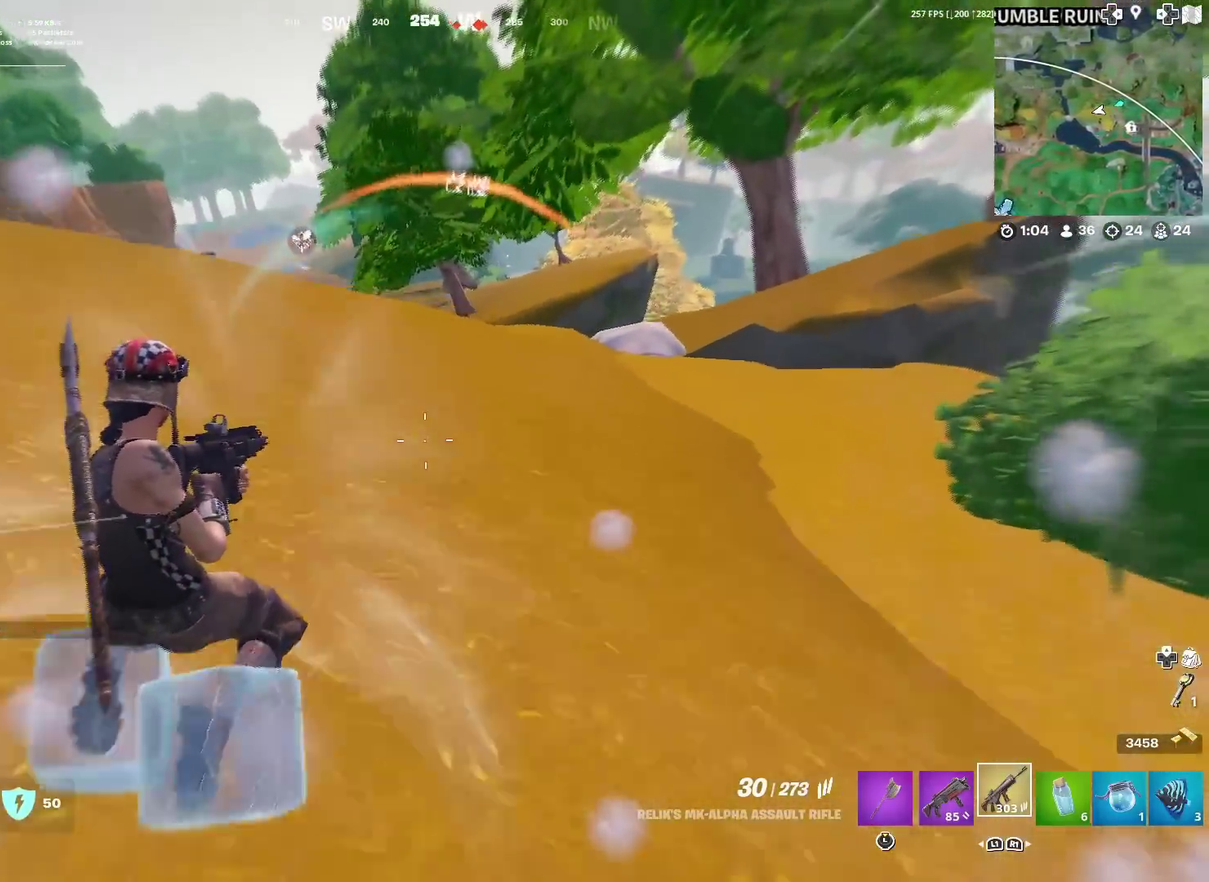
{"dt_ms": 501, "buttons": [], "left_stick": "up-left", "right_stick": "center", "events": [[67, "CROSS", "up"]]}